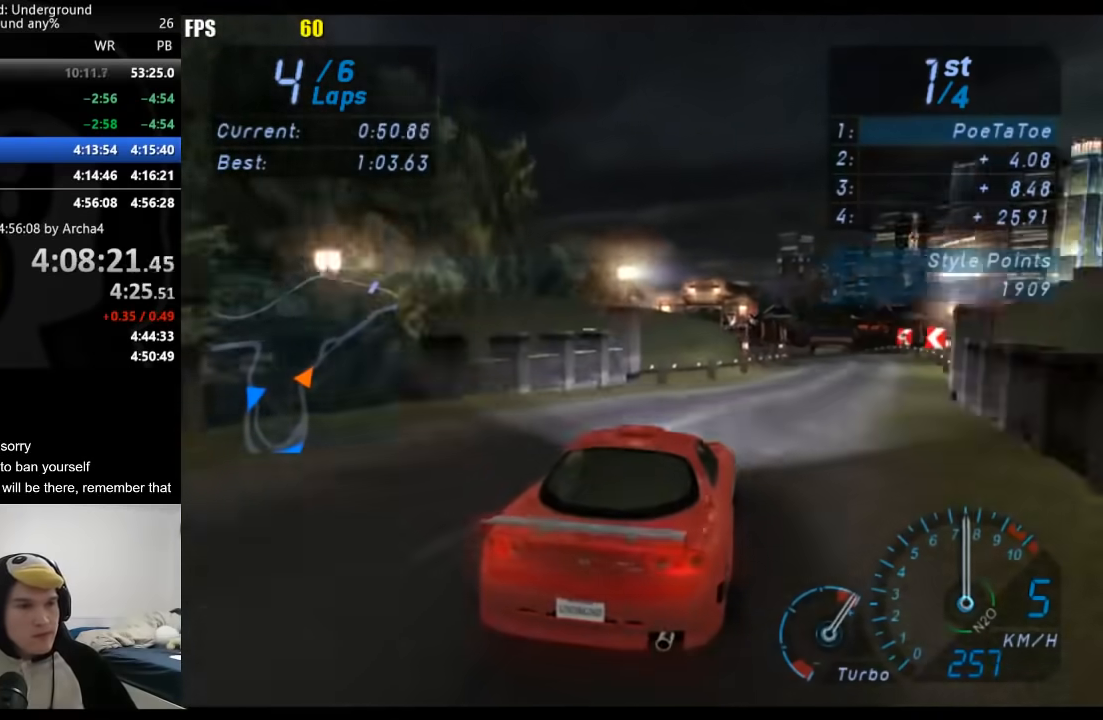
Gameplay with a controller (Xbox layout); each line is a JSON object with the inputs held at the frame after it (dt_ms = milliseconds from this image to that frame). "button_events" lists button changes between this image and that frame as [ms after this image, input, new state], when the widget could be followed in between (sticks are given only as held states).
{"dt_ms": 500, "buttons": [], "left_stick": "center", "right_stick": "center", "button_events": []}
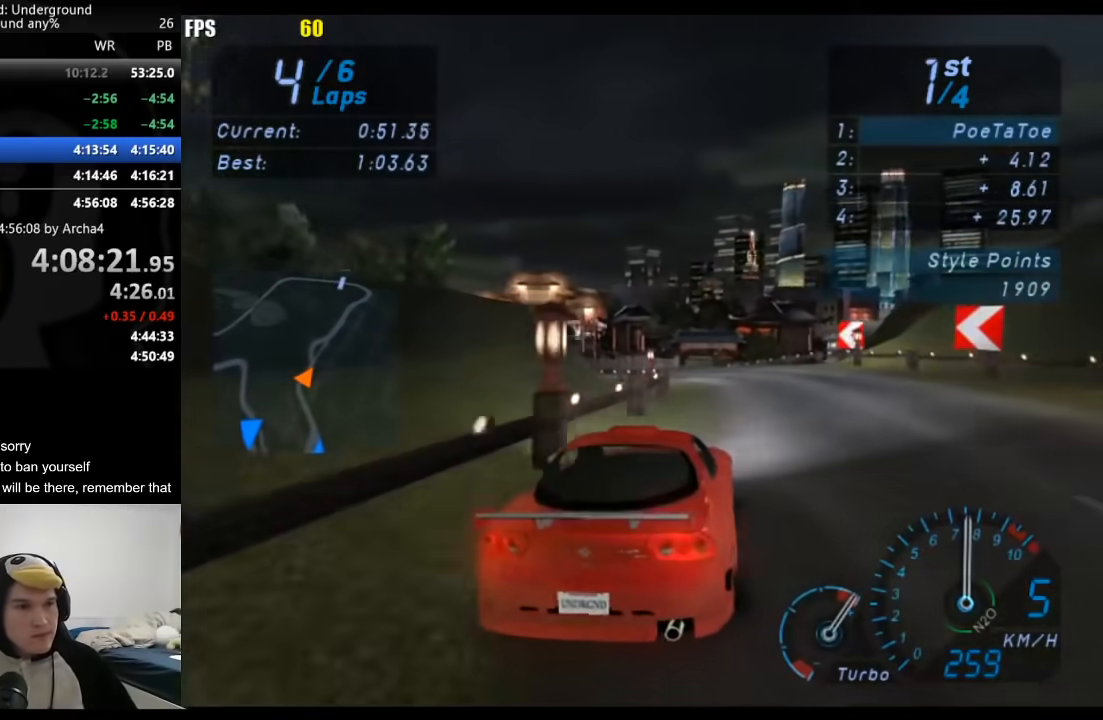
{"dt_ms": 500, "buttons": [], "left_stick": "down-left", "right_stick": "center", "button_events": []}
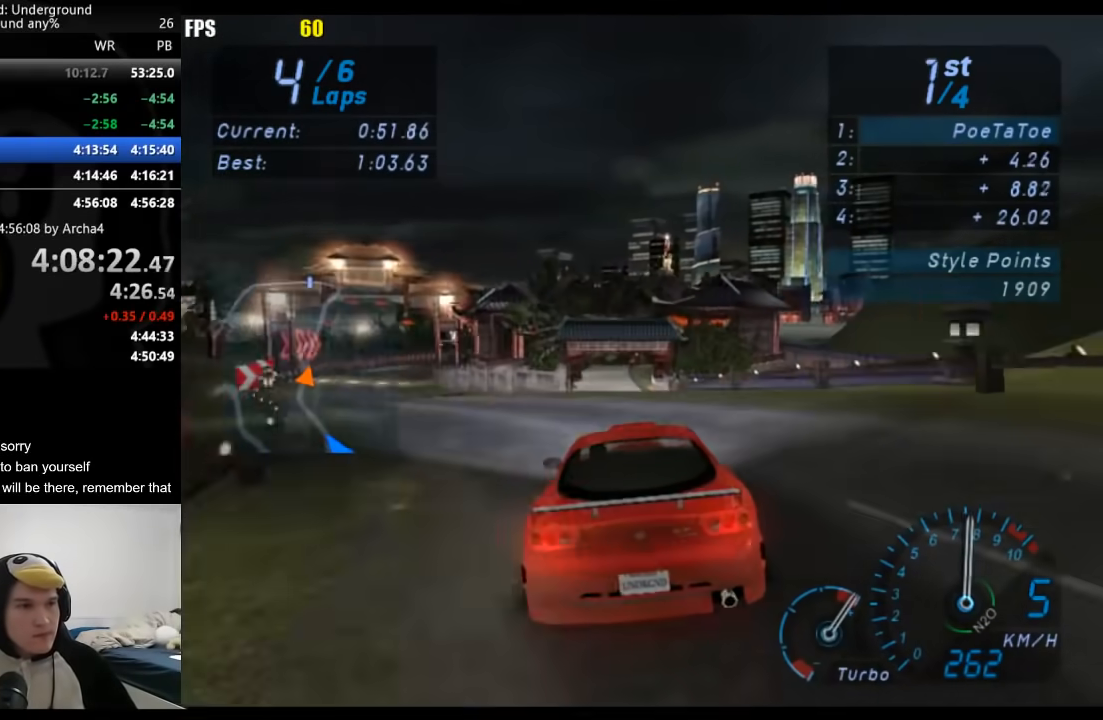
{"dt_ms": 500, "buttons": [], "left_stick": "center", "right_stick": "center", "button_events": []}
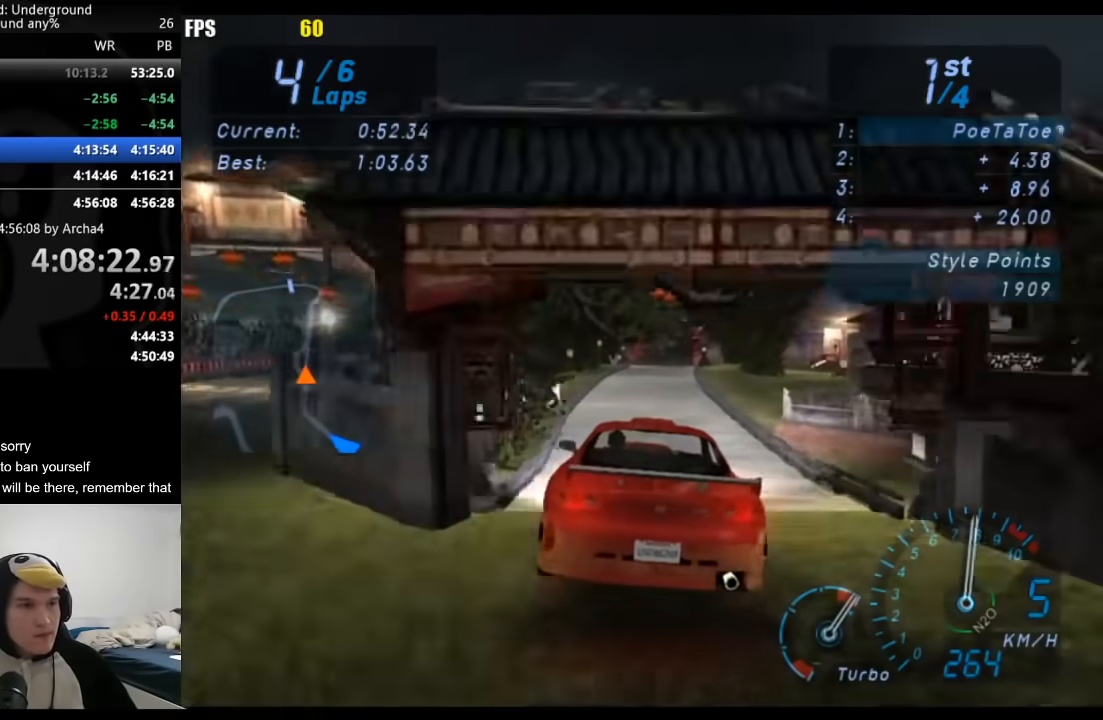
{"dt_ms": 500, "buttons": [], "left_stick": "right", "right_stick": "center", "button_events": []}
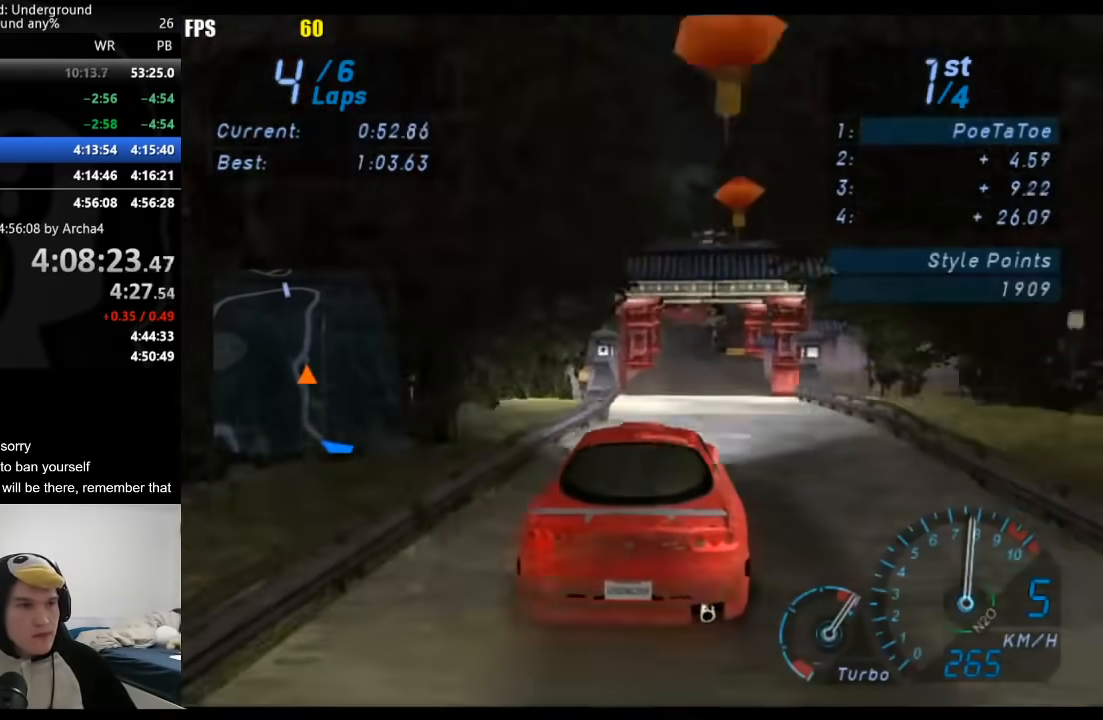
{"dt_ms": 500, "buttons": [], "left_stick": "down-left", "right_stick": "center", "button_events": []}
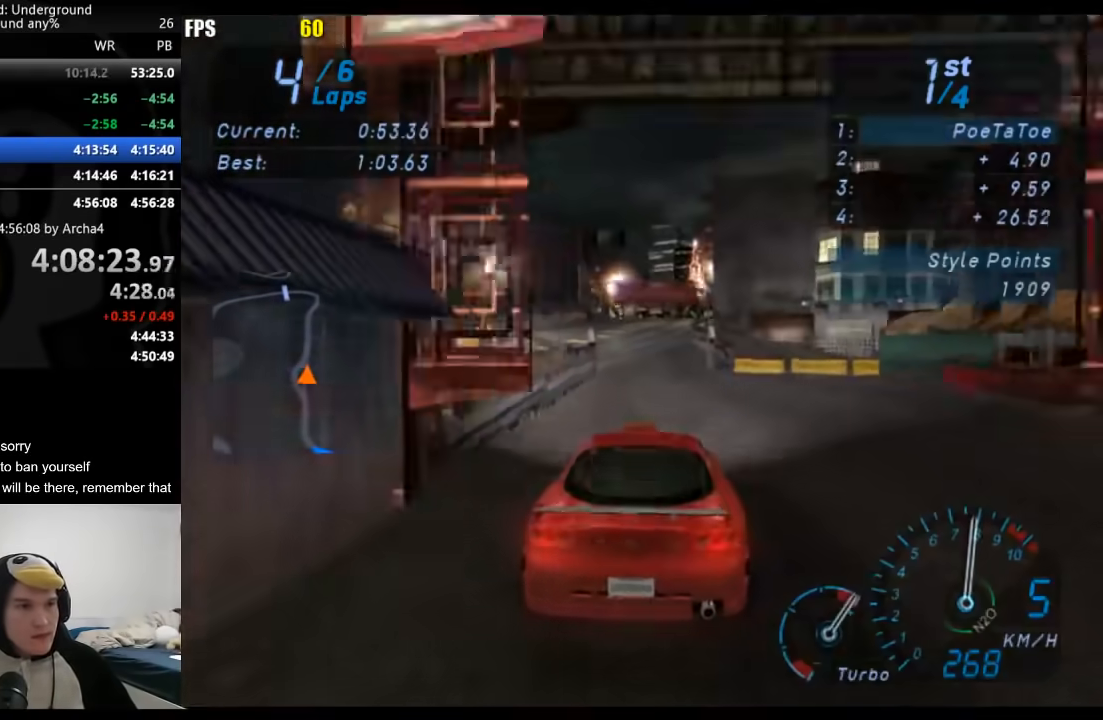
{"dt_ms": 500, "buttons": [], "left_stick": "center", "right_stick": "center", "button_events": []}
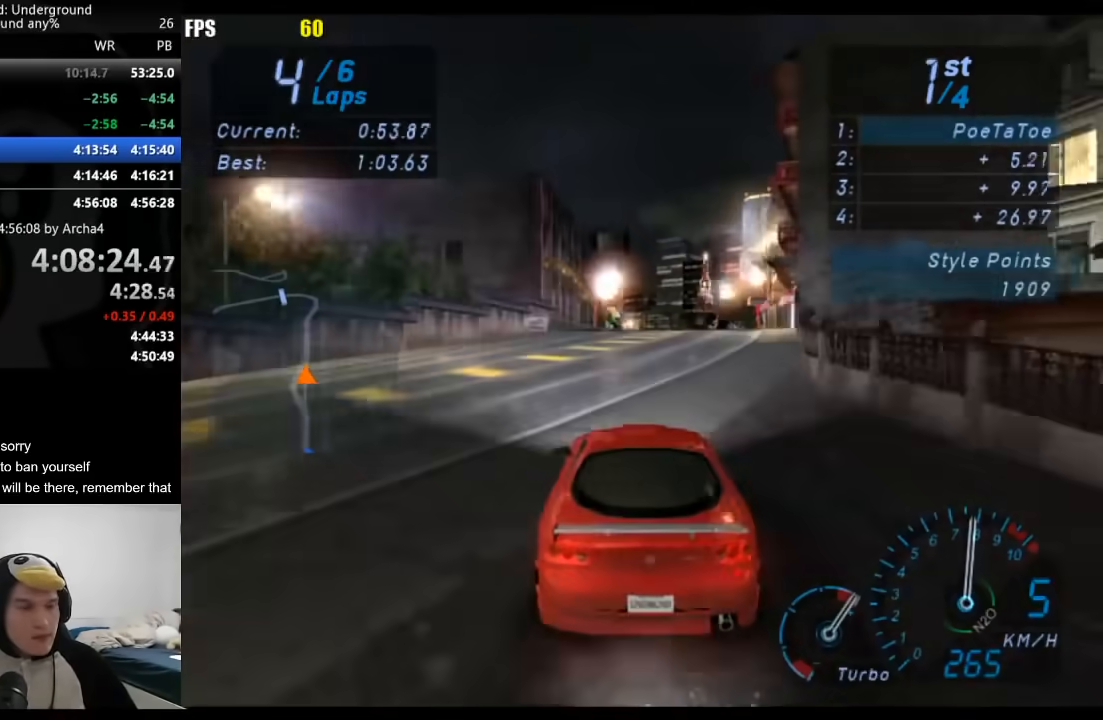
{"dt_ms": 500, "buttons": [], "left_stick": "center", "right_stick": "center", "button_events": []}
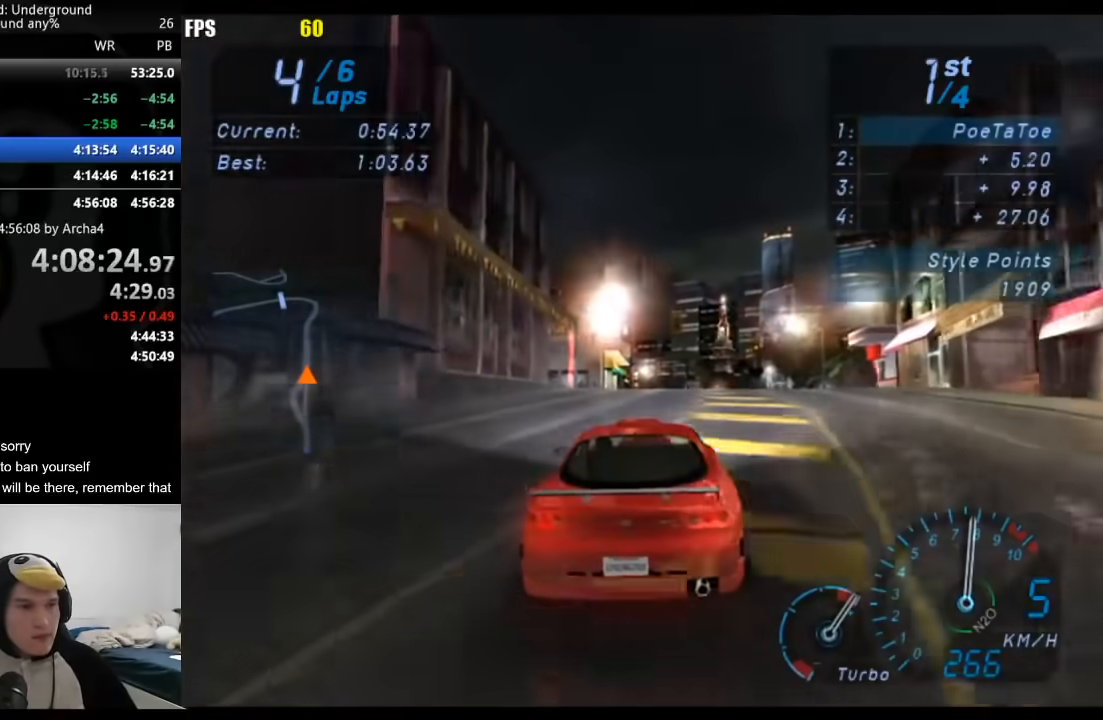
{"dt_ms": 500, "buttons": [], "left_stick": "center", "right_stick": "center", "button_events": []}
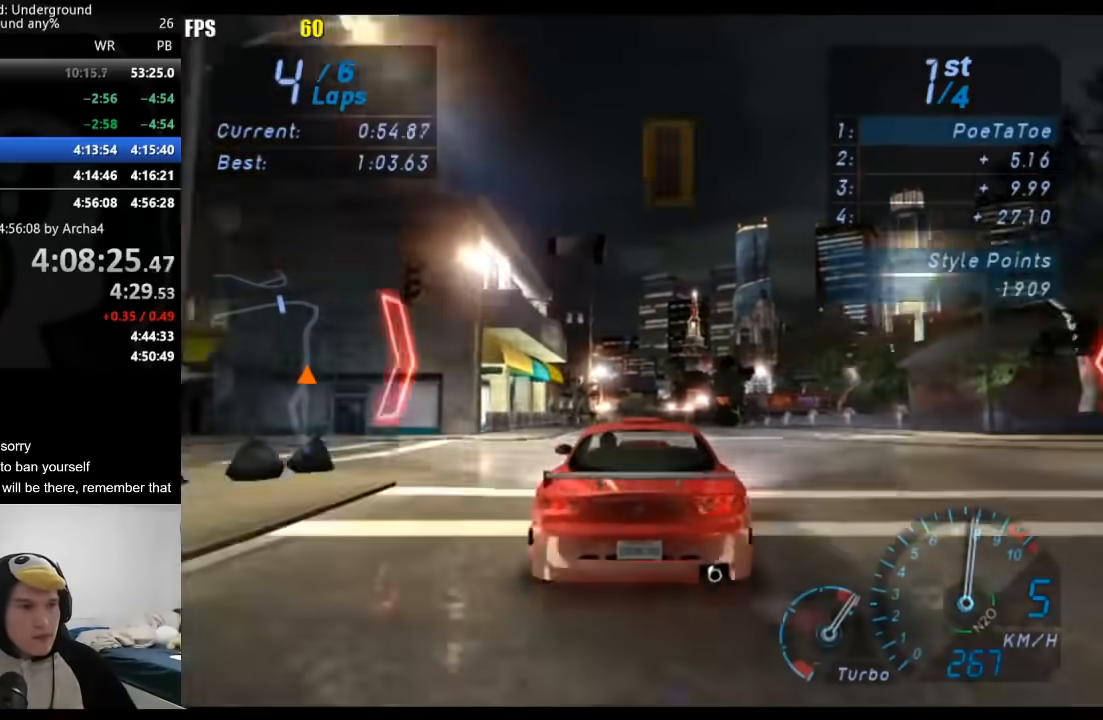
{"dt_ms": 500, "buttons": [], "left_stick": "center", "right_stick": "center", "button_events": []}
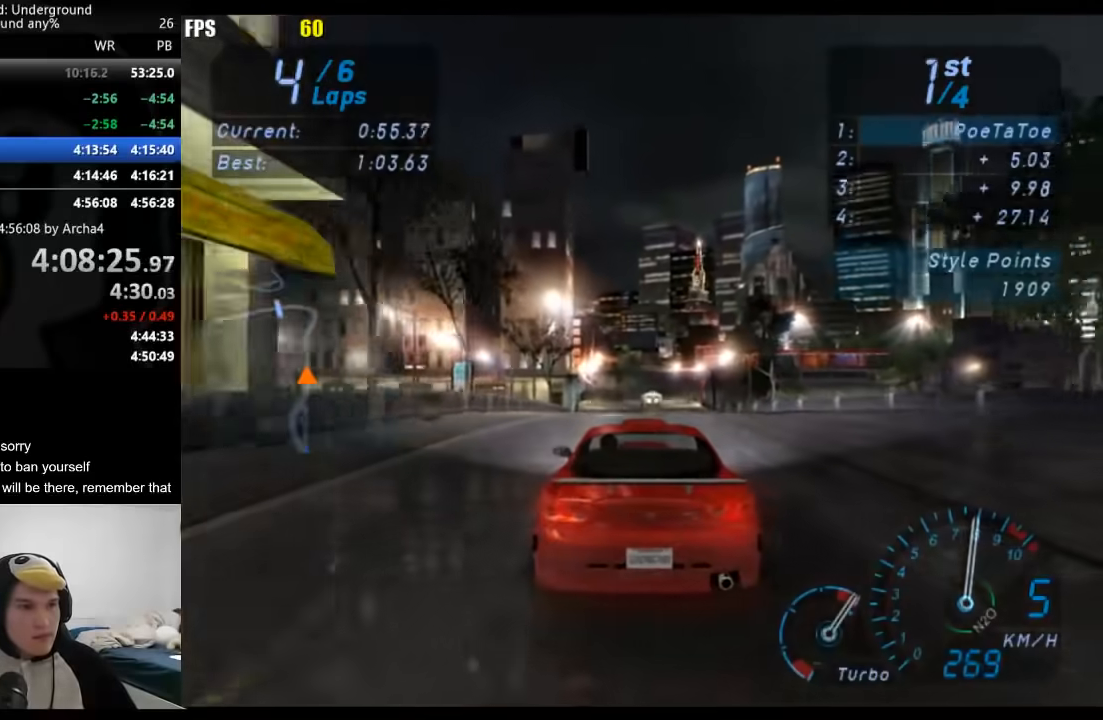
{"dt_ms": 500, "buttons": [], "left_stick": "down-left", "right_stick": "center", "button_events": []}
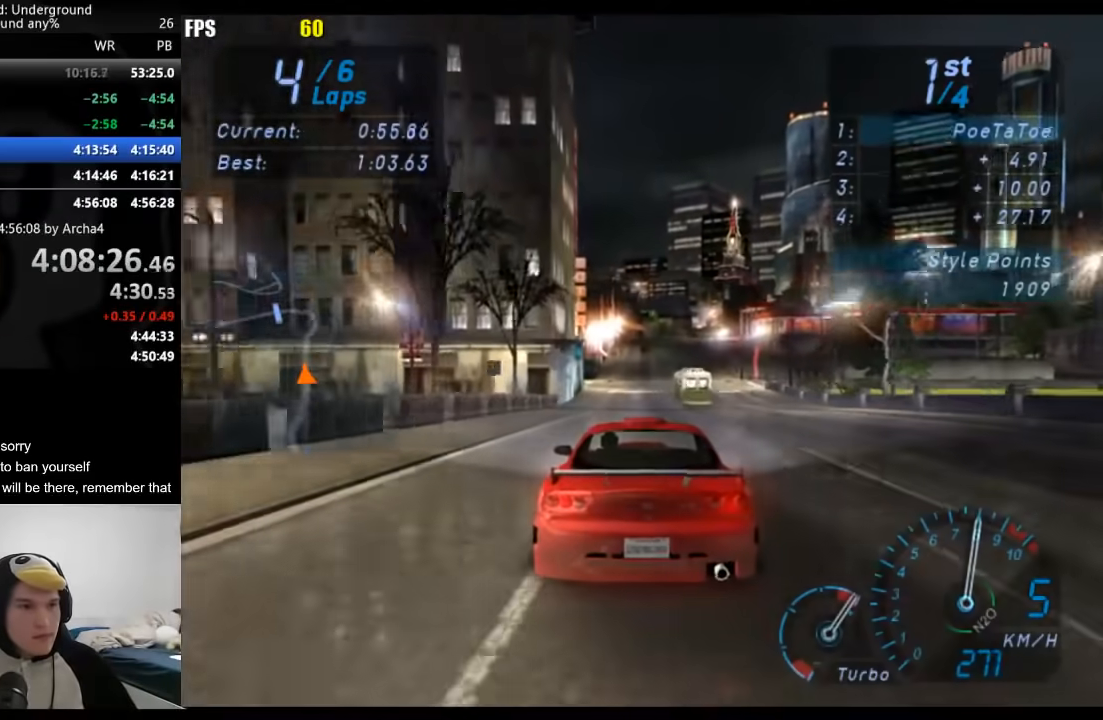
{"dt_ms": 500, "buttons": [], "left_stick": "center", "right_stick": "center", "button_events": []}
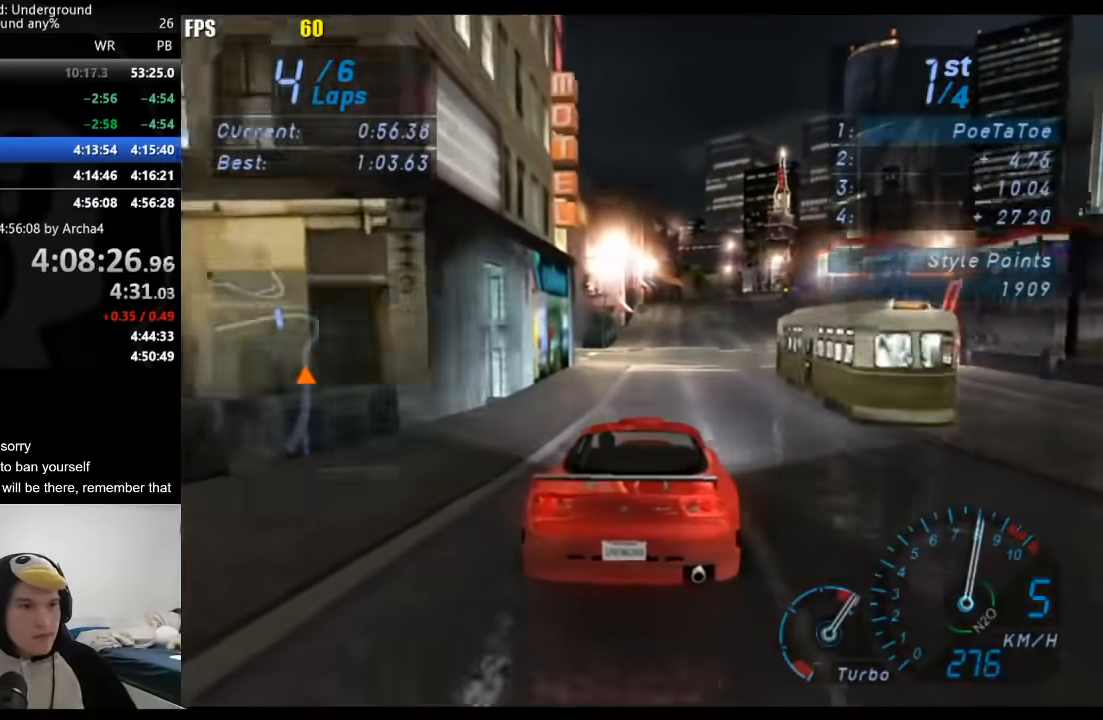
{"dt_ms": 500, "buttons": [], "left_stick": "right", "right_stick": "center", "button_events": []}
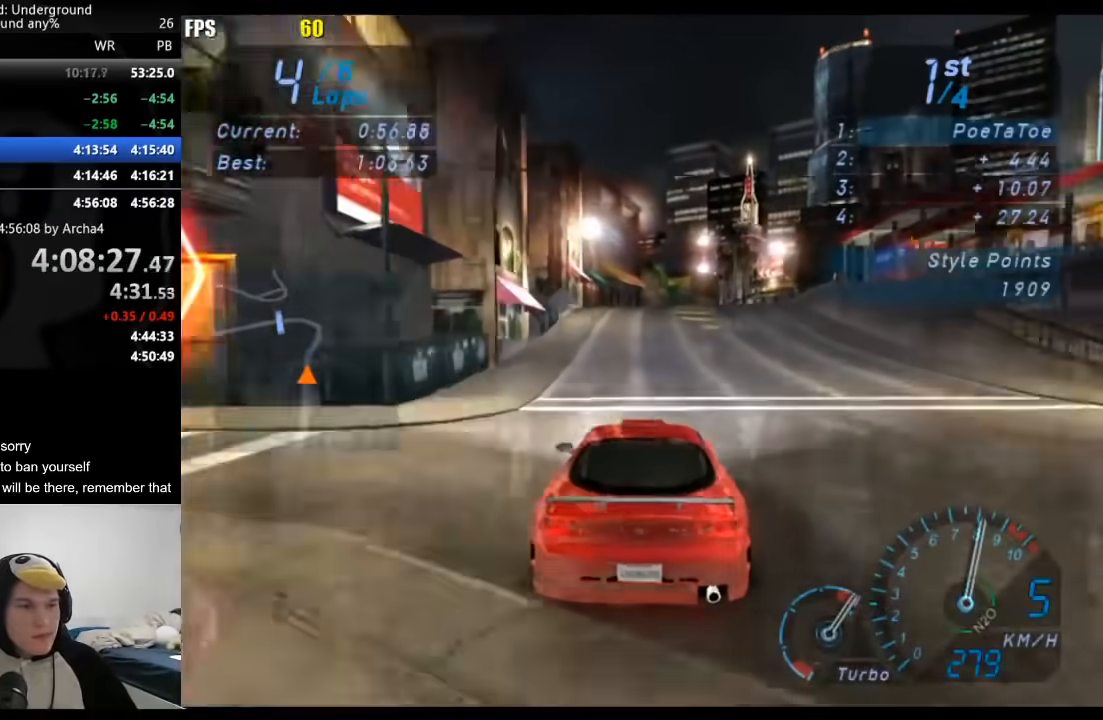
{"dt_ms": 500, "buttons": [], "left_stick": "center", "right_stick": "center", "button_events": []}
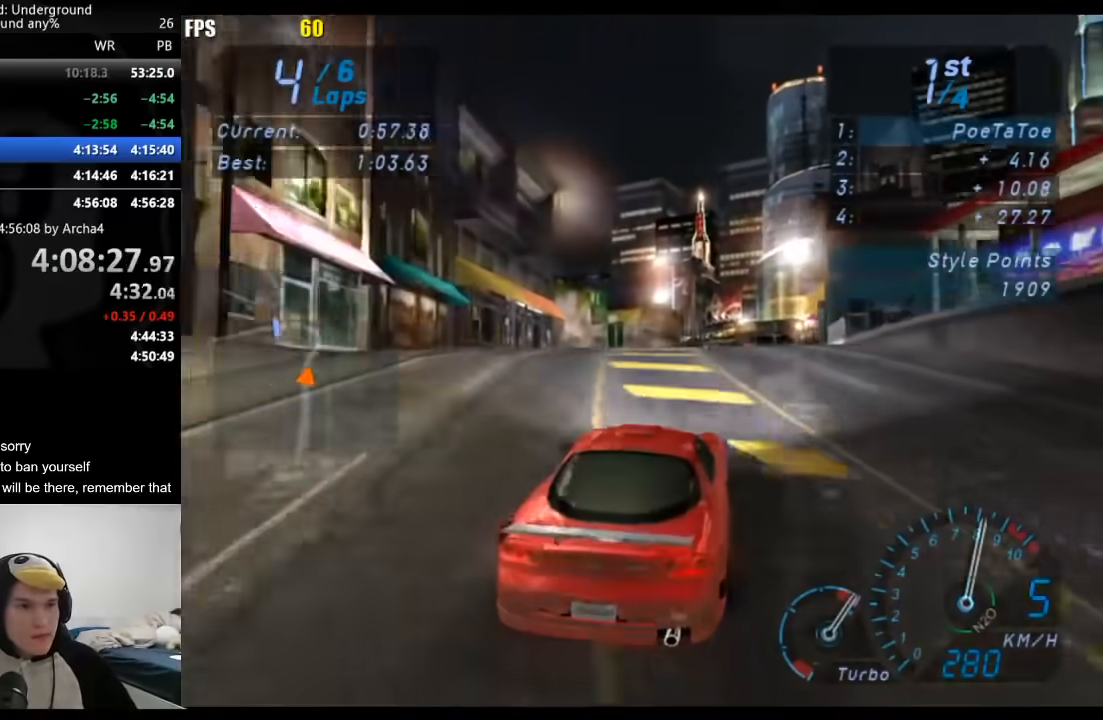
{"dt_ms": 1000, "buttons": [], "left_stick": "center", "right_stick": "center", "button_events": []}
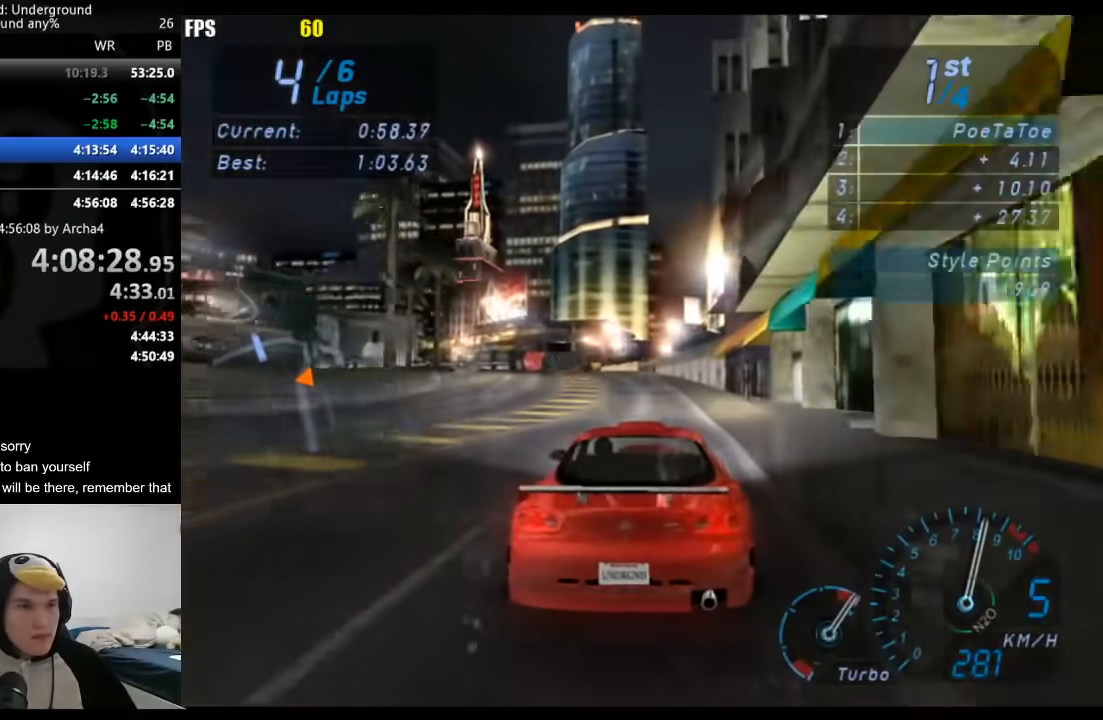
{"dt_ms": 500, "buttons": [], "left_stick": "down-left", "right_stick": "center", "button_events": []}